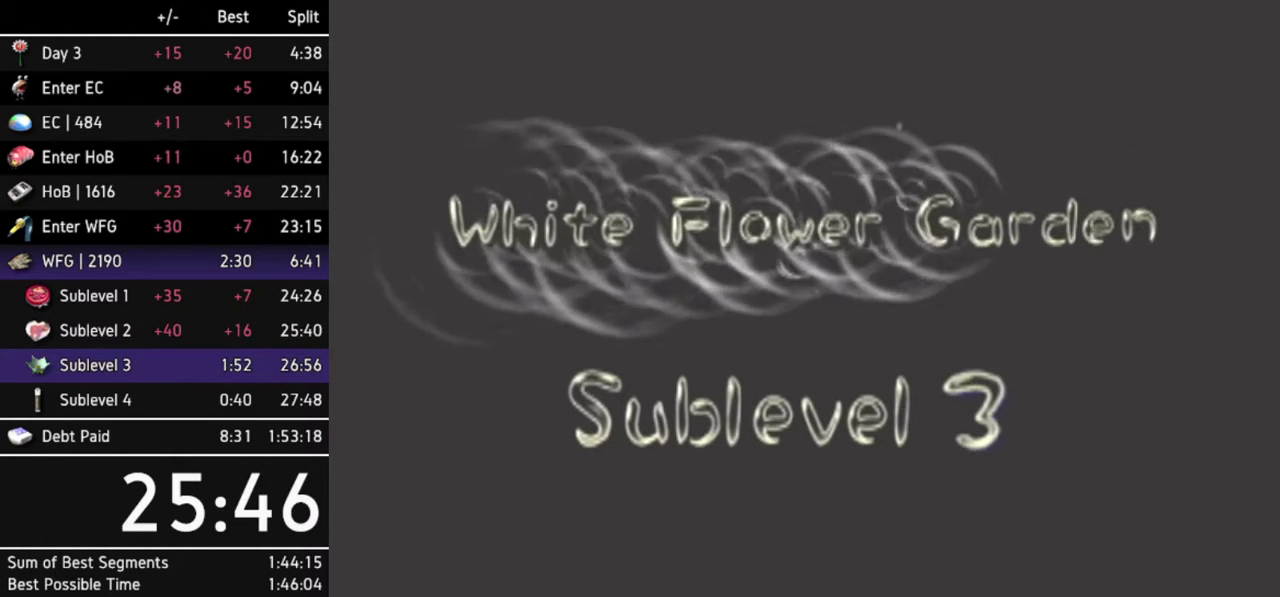
Gameplay with a controller (Nintendo layout); each line is a JSON object with the inputs held at the frame after it. Not read: L3 R3 Y other_buttons.
{"buttons": [], "left_stick": "center", "right_stick": "center"}
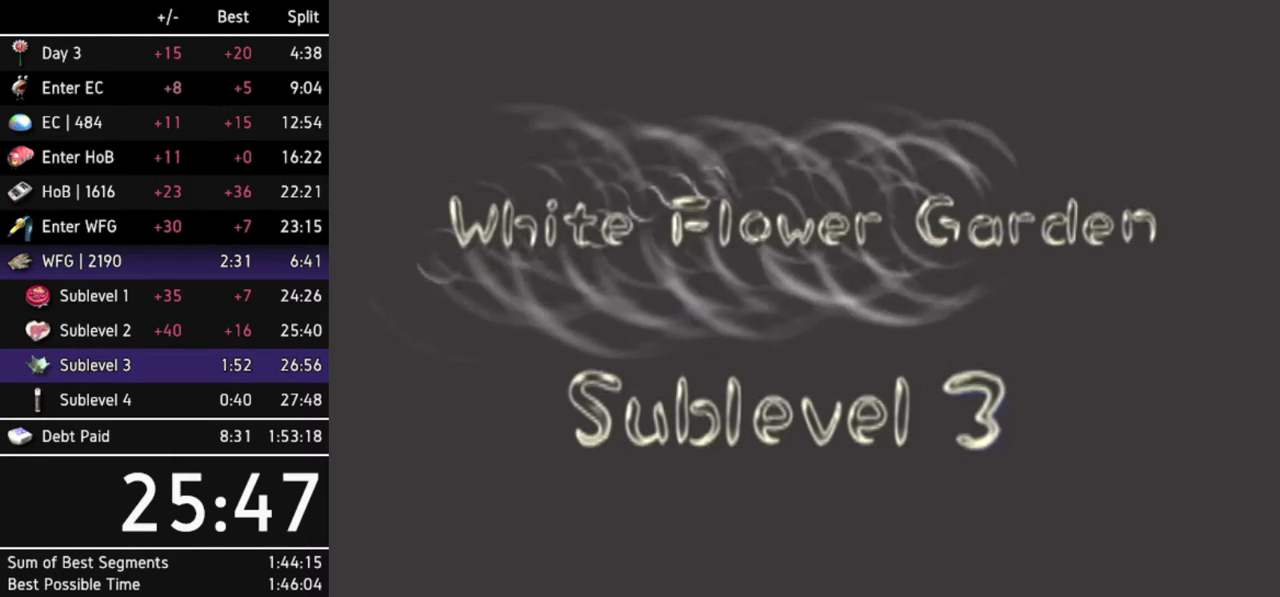
{"buttons": ["A"], "left_stick": "center", "right_stick": "center"}
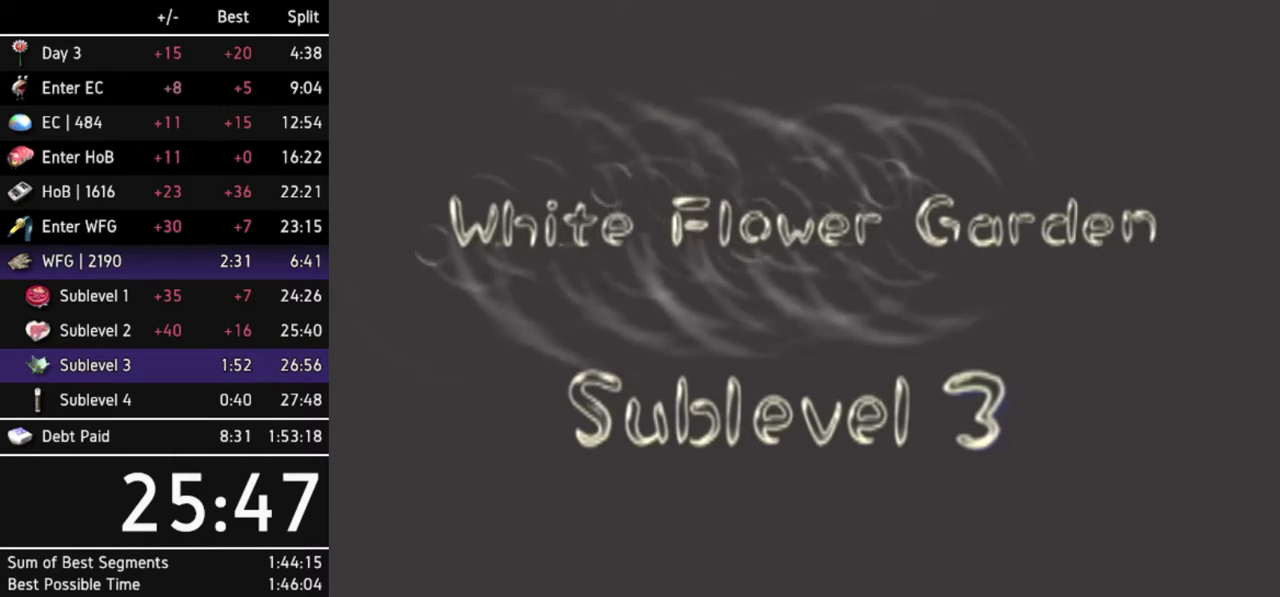
{"buttons": [], "left_stick": "center", "right_stick": "center"}
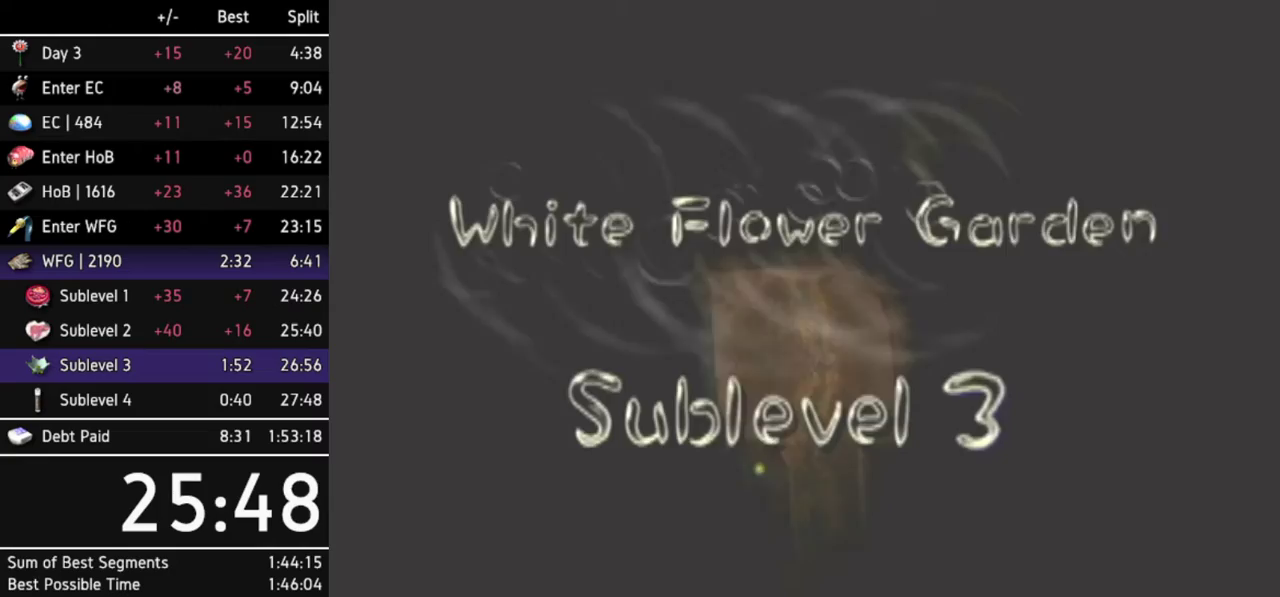
{"buttons": [], "left_stick": "center", "right_stick": "center"}
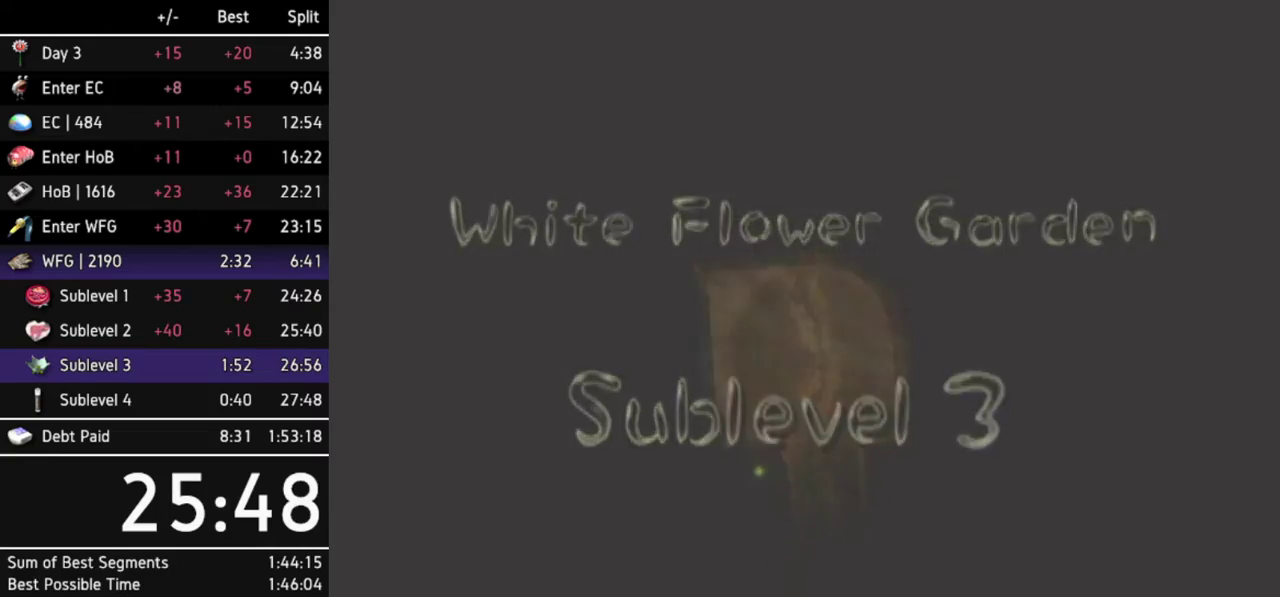
{"buttons": [], "left_stick": "center", "right_stick": "center"}
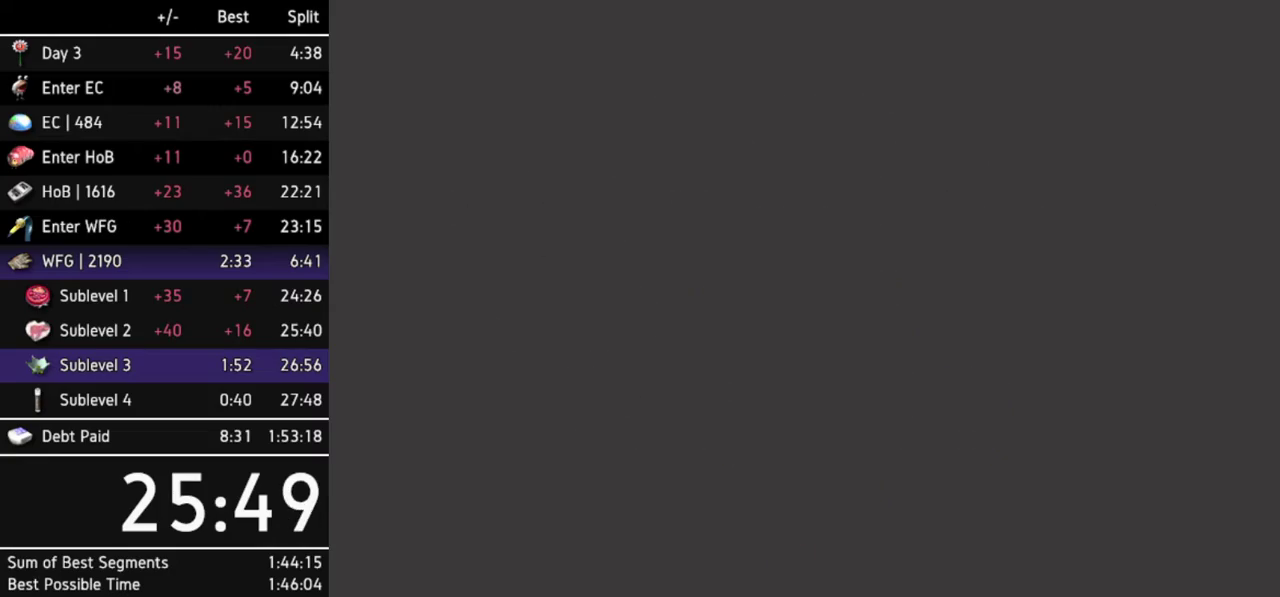
{"buttons": [], "left_stick": "center", "right_stick": "center"}
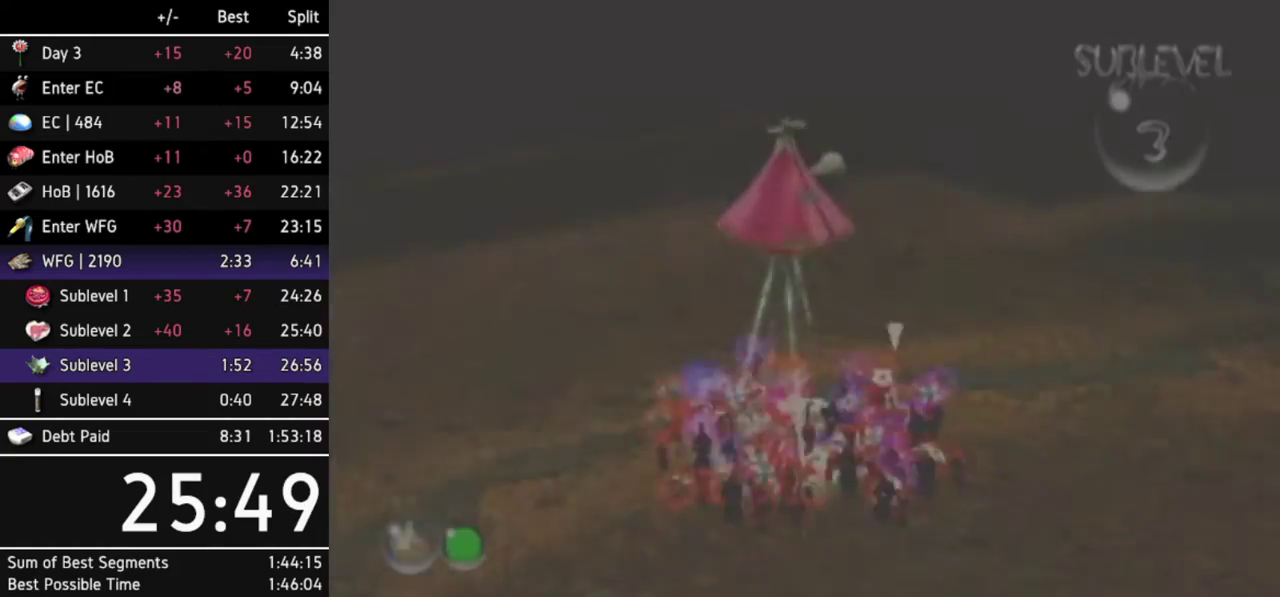
{"buttons": ["B"], "left_stick": "center", "right_stick": "center"}
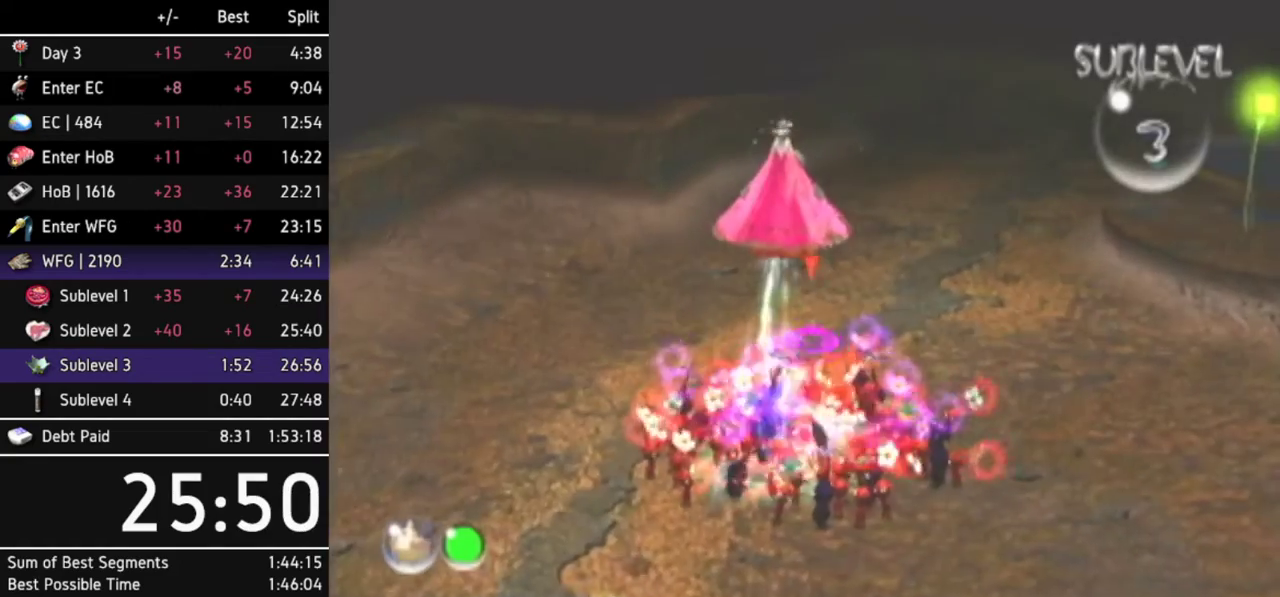
{"buttons": [], "left_stick": "up", "right_stick": "center"}
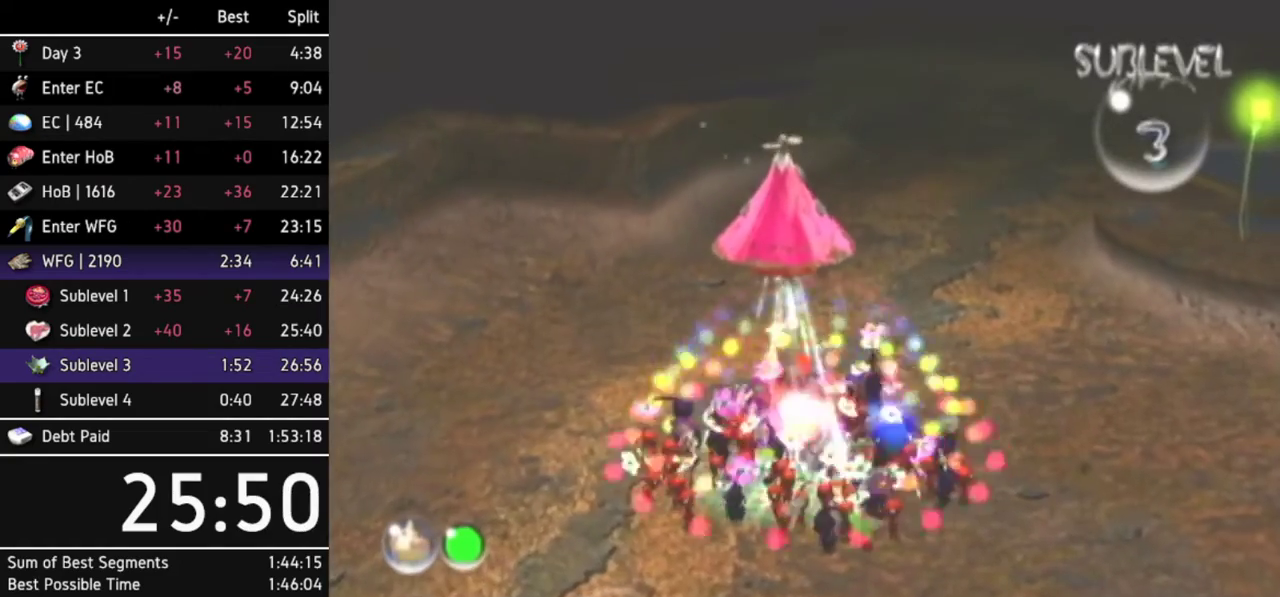
{"buttons": [], "left_stick": "up", "right_stick": "up"}
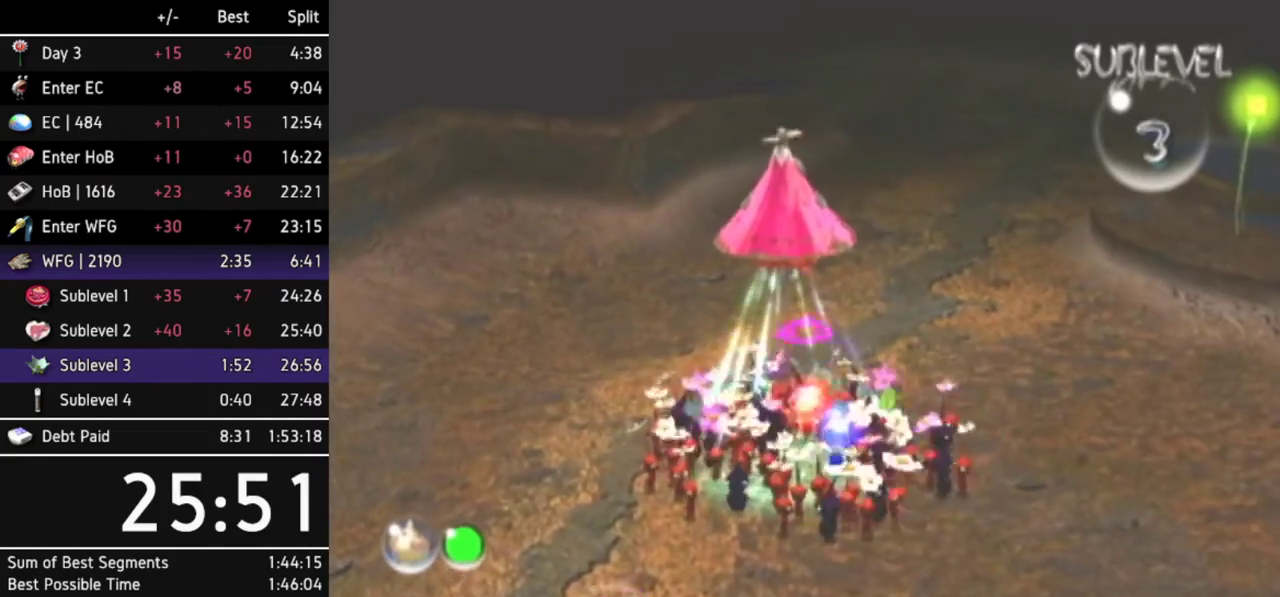
{"buttons": [], "left_stick": "up", "right_stick": "up"}
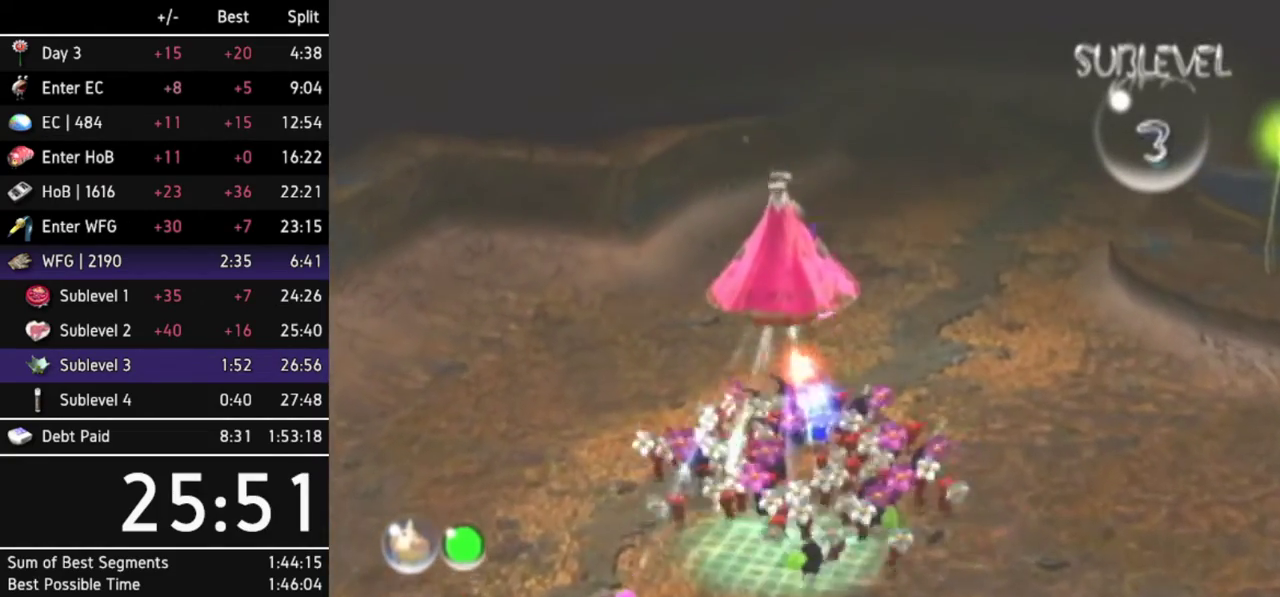
{"buttons": ["L1"], "left_stick": "up", "right_stick": "up"}
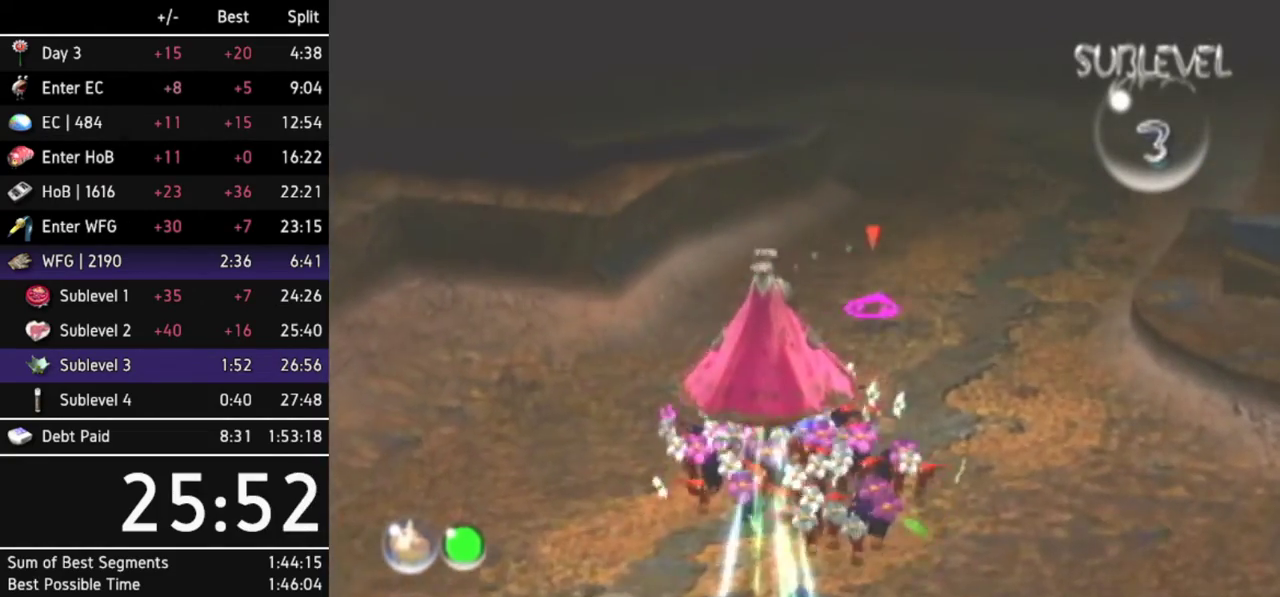
{"buttons": [], "left_stick": "up", "right_stick": "up"}
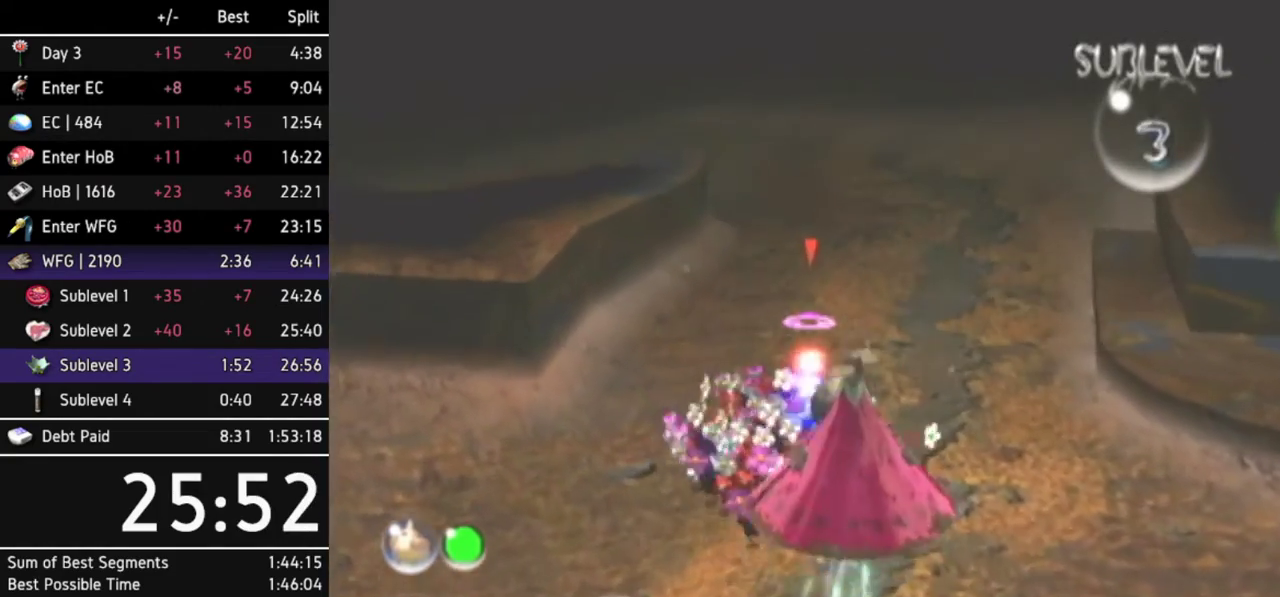
{"buttons": [], "left_stick": "up", "right_stick": "up"}
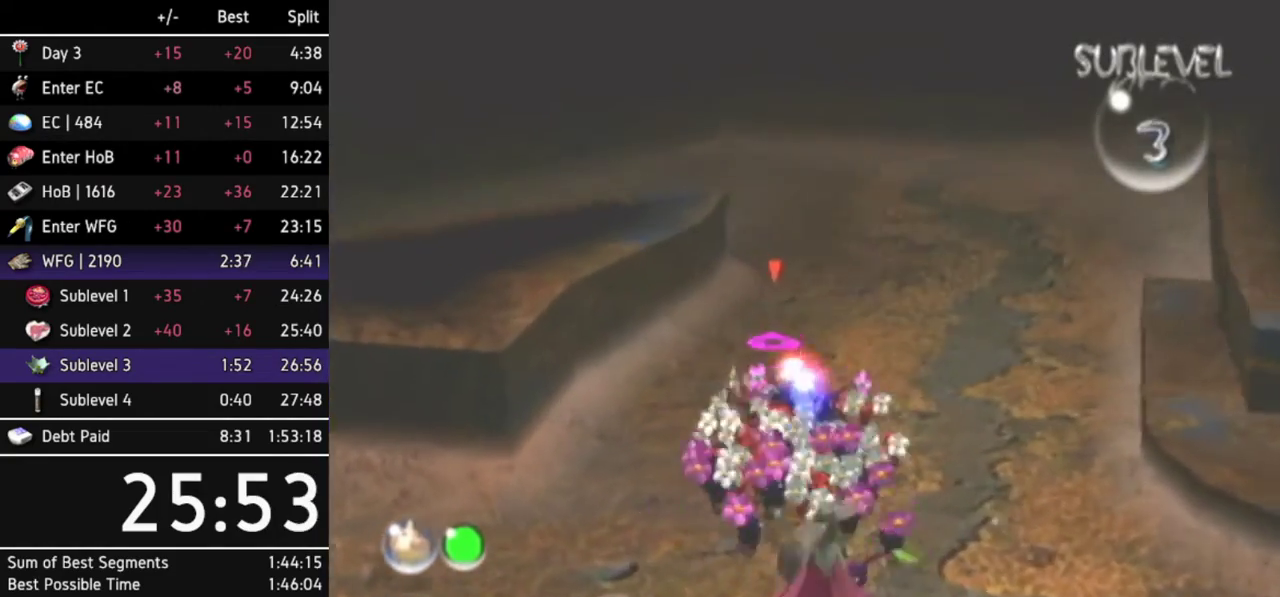
{"buttons": [], "left_stick": "up", "right_stick": "up"}
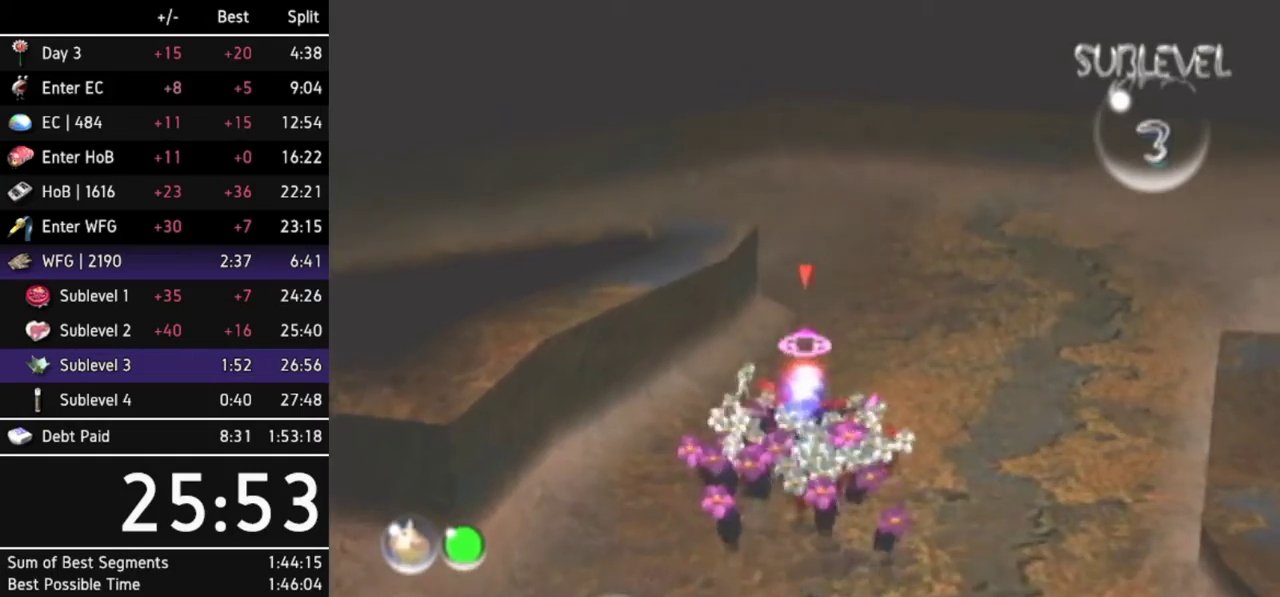
{"buttons": [], "left_stick": "up", "right_stick": "up"}
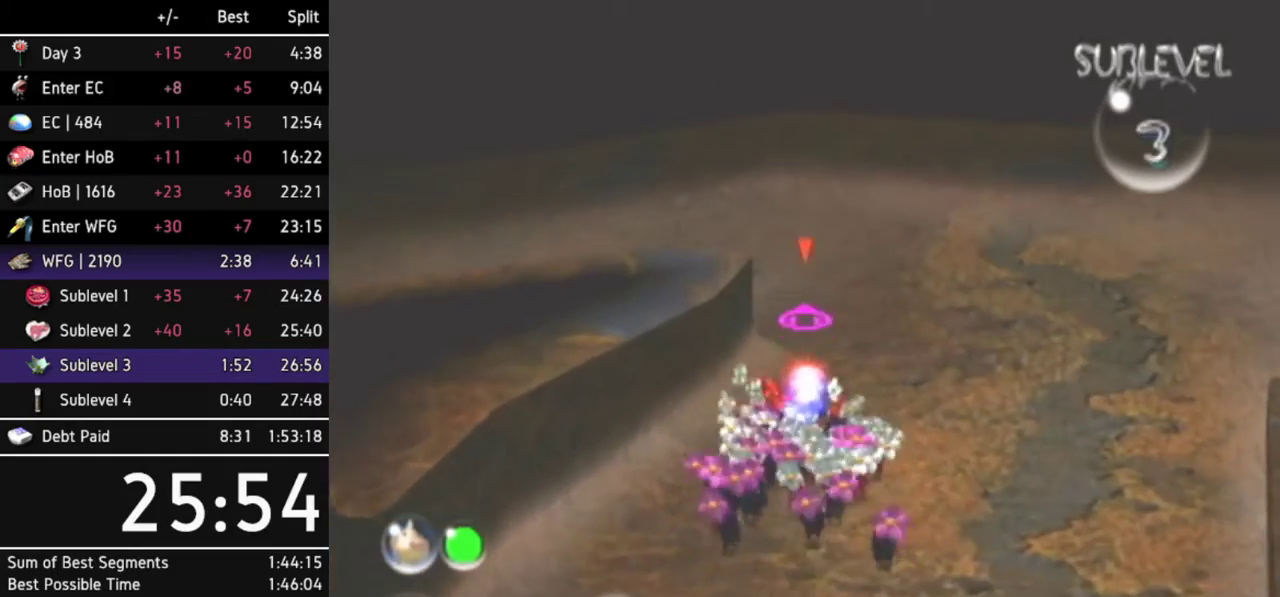
{"buttons": [], "left_stick": "up-left", "right_stick": "center"}
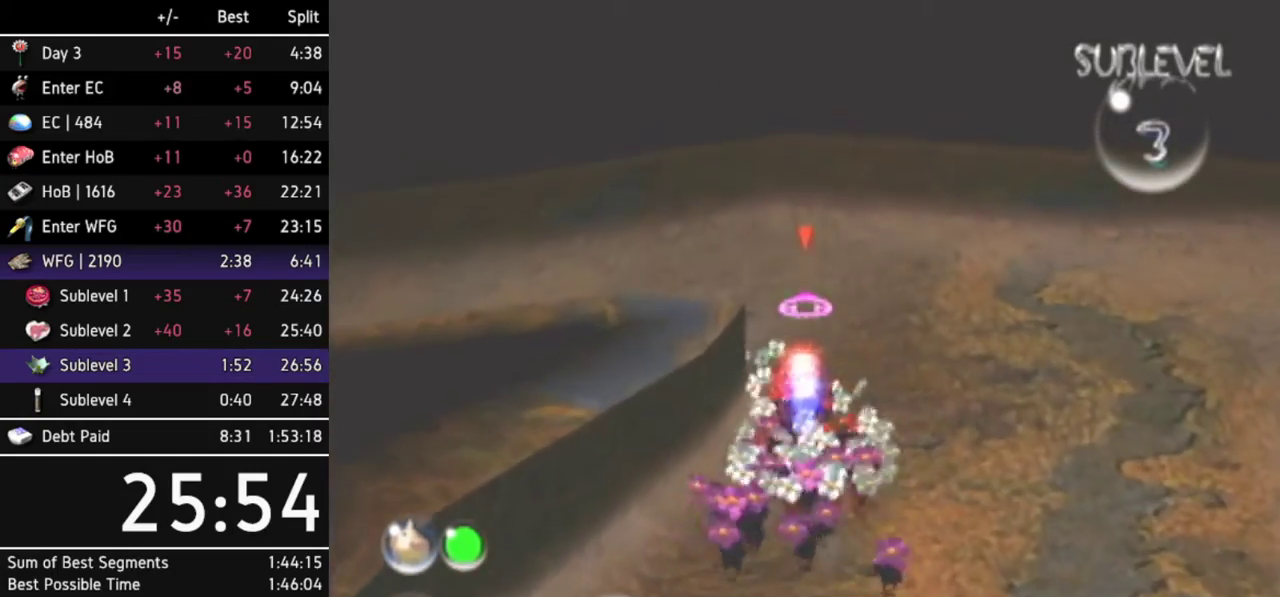
{"buttons": ["L1"], "left_stick": "up-left", "right_stick": "center"}
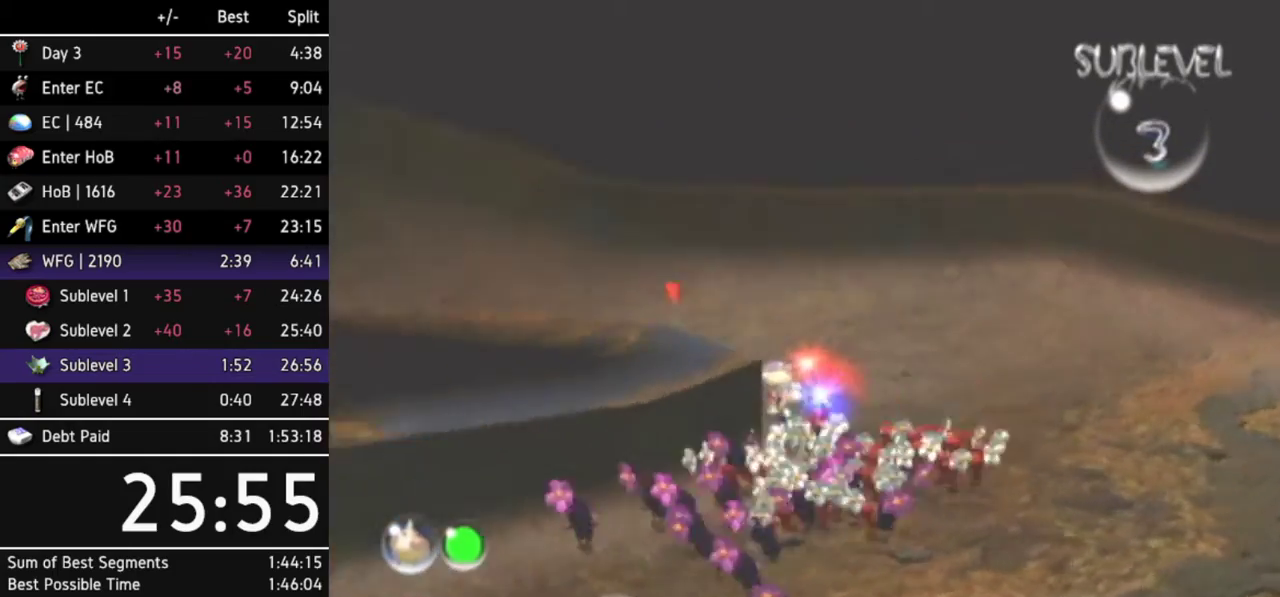
{"buttons": [], "left_stick": "up", "right_stick": "center"}
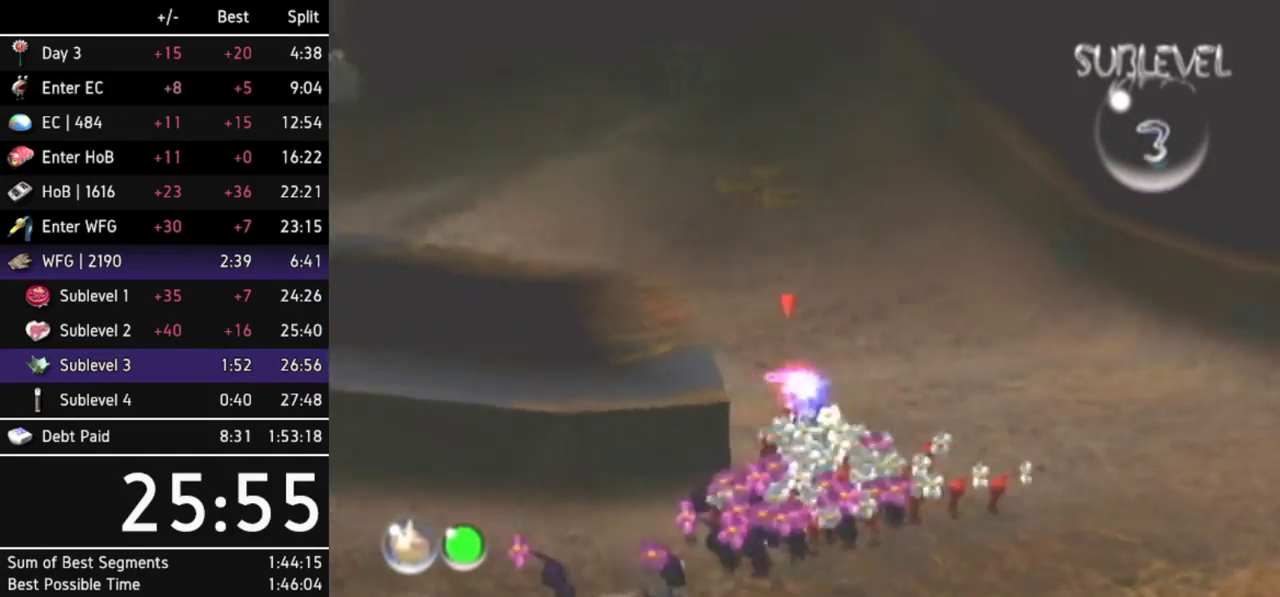
{"buttons": [], "left_stick": "up", "right_stick": "center"}
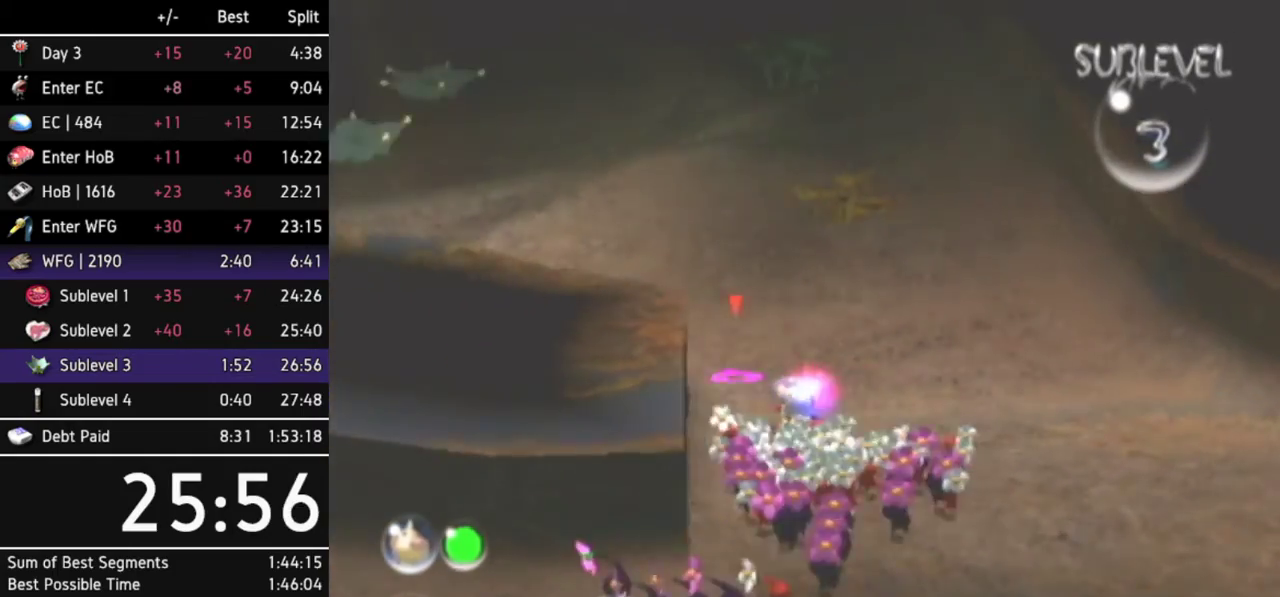
{"buttons": [], "left_stick": "up", "right_stick": "center"}
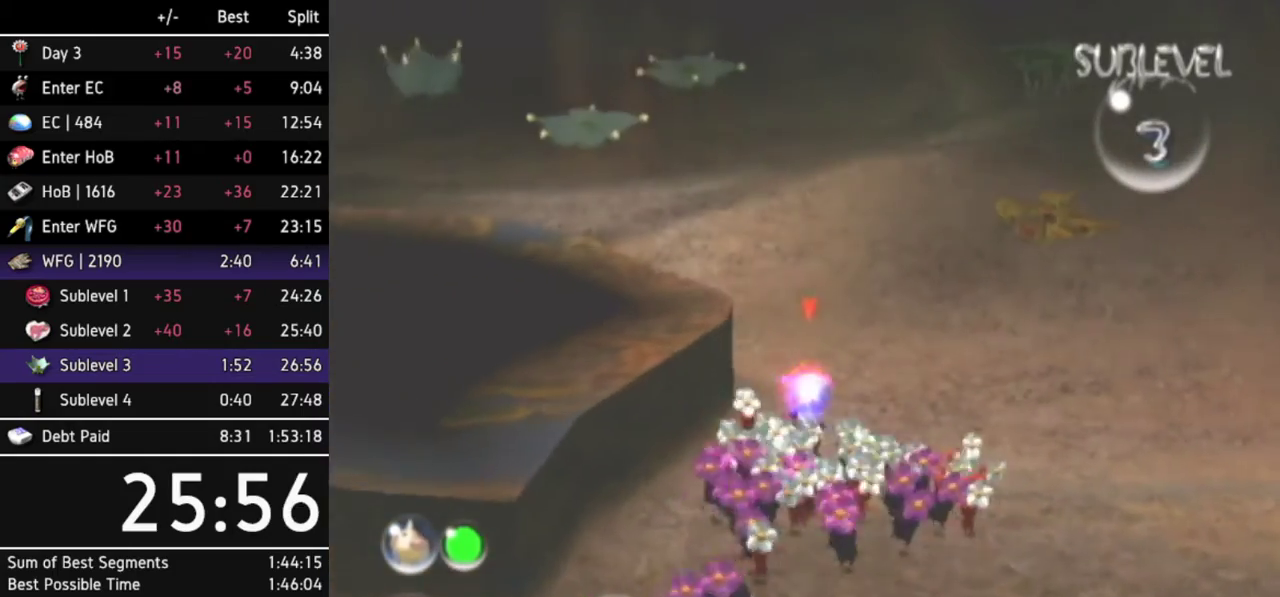
{"buttons": [], "left_stick": "up", "right_stick": "center"}
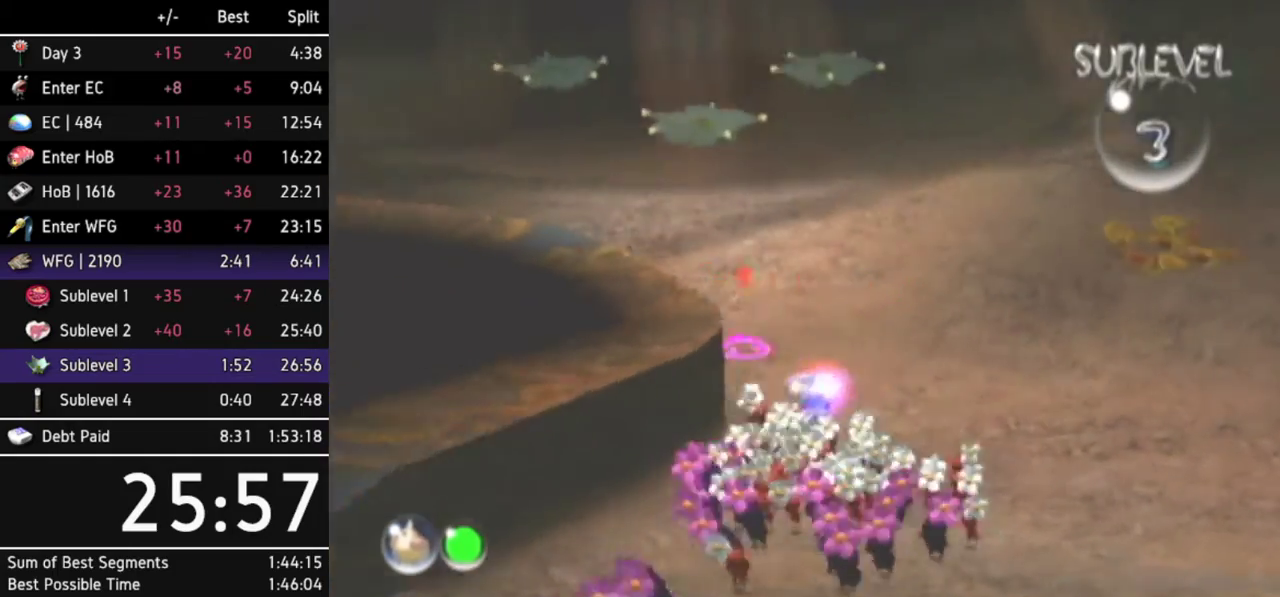
{"buttons": ["L1"], "left_stick": "up-right", "right_stick": "center"}
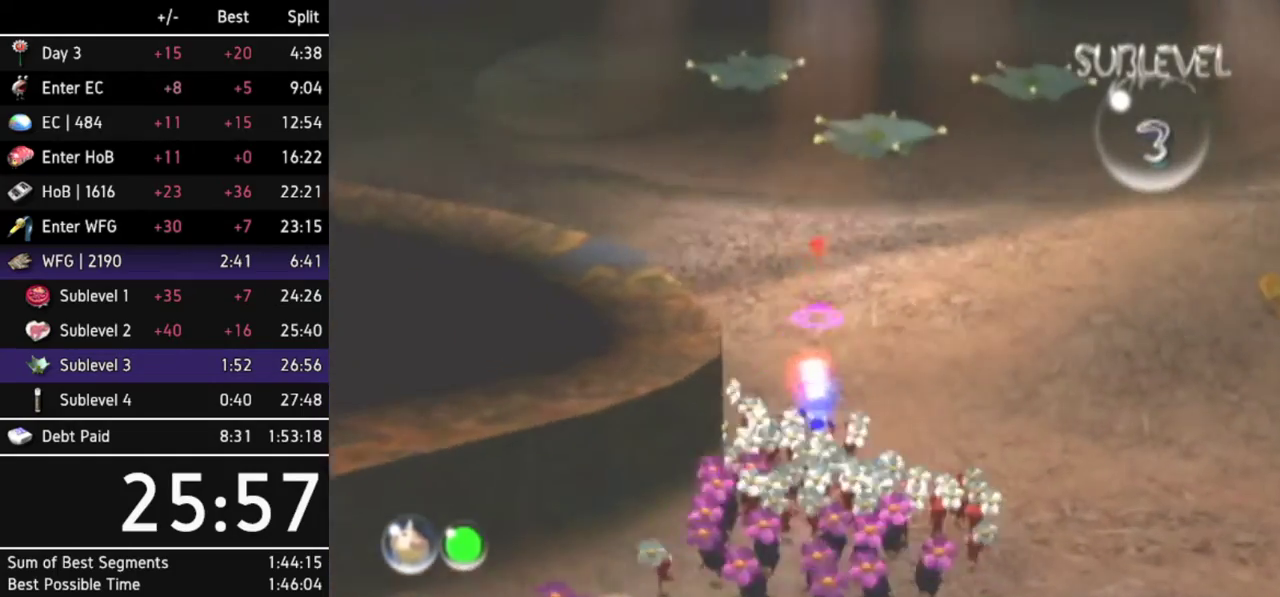
{"buttons": [], "left_stick": "up-left", "right_stick": "center"}